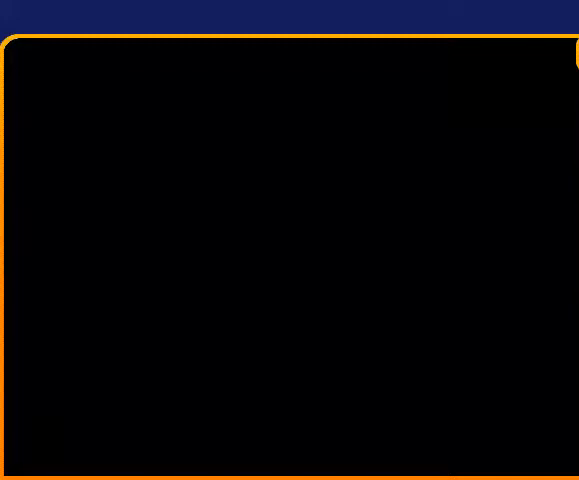
Gameplay with a controller (Nintendo layout); each line is a JSON object with the inputs held at the frame after it. "events" lists button and stick changes between this image and that frame as [ms after this image, input, new state], when the widget could be followed in between. Not read: L3 R3.
{"buttons": ["START"], "events": []}
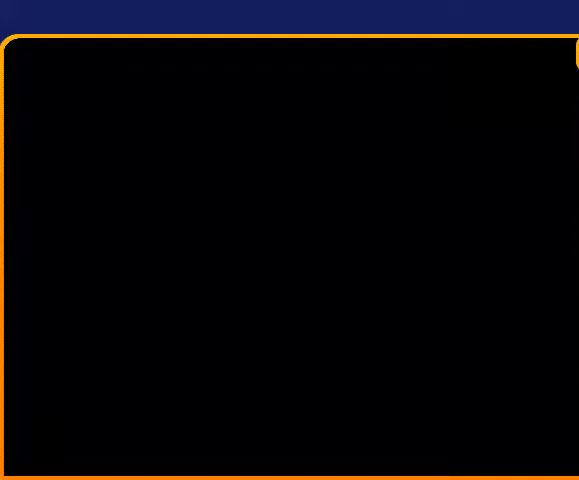
{"buttons": ["START"], "events": []}
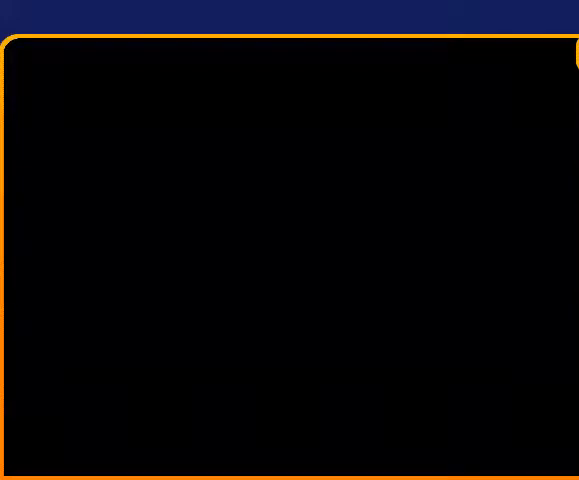
{"buttons": ["START"], "events": []}
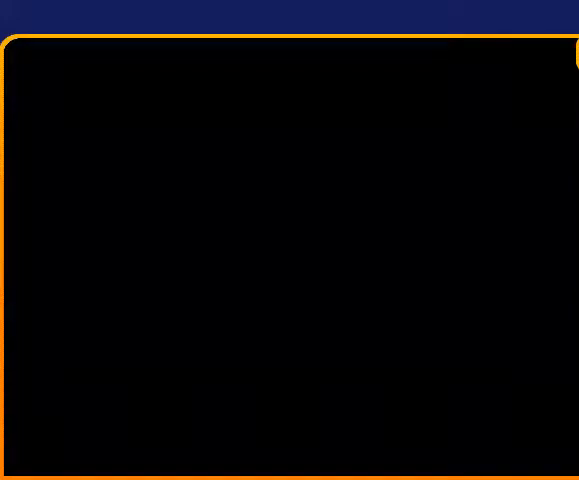
{"buttons": [], "events": [[500, "START", "up"]]}
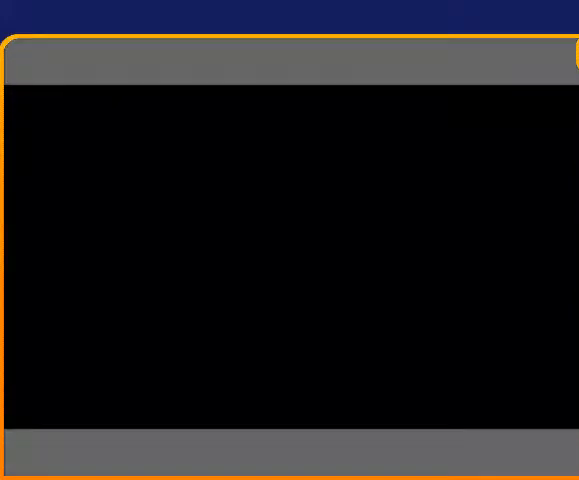
{"buttons": [], "events": [[300, "START", "down"], [400, "START", "up"]]}
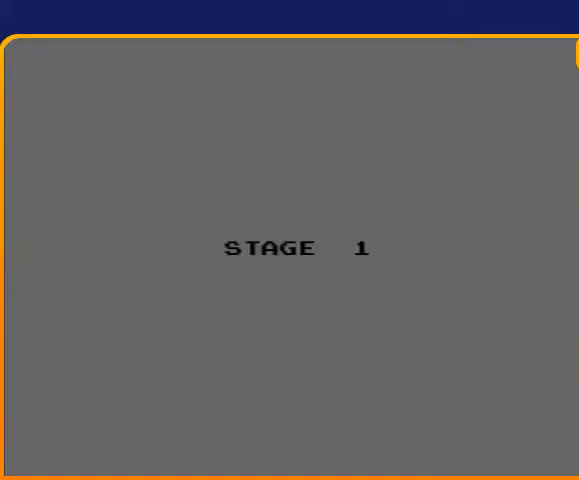
{"buttons": [], "events": []}
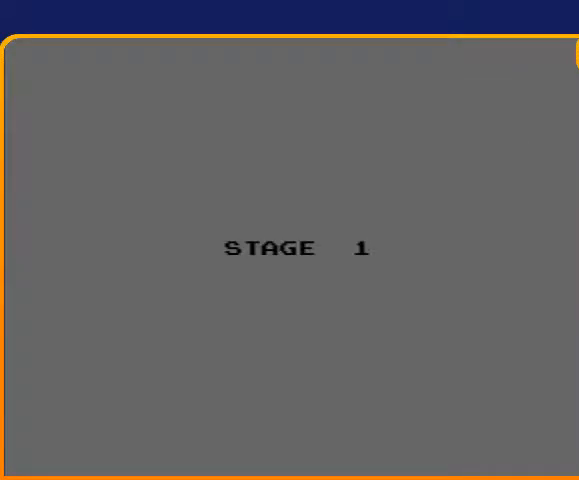
{"buttons": [], "events": []}
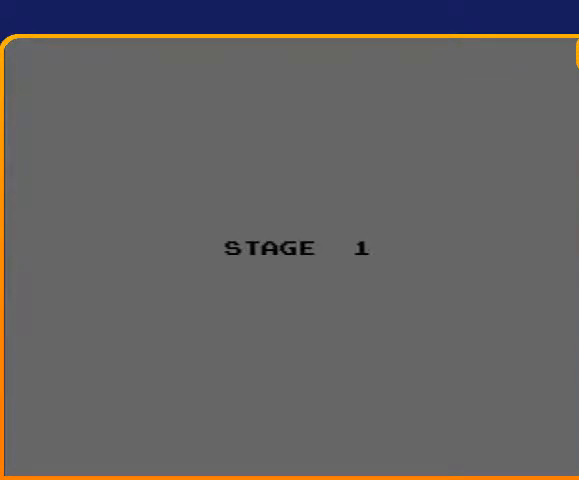
{"buttons": ["DPAD_UP"], "events": [[467, "DPAD_UP", "down"]]}
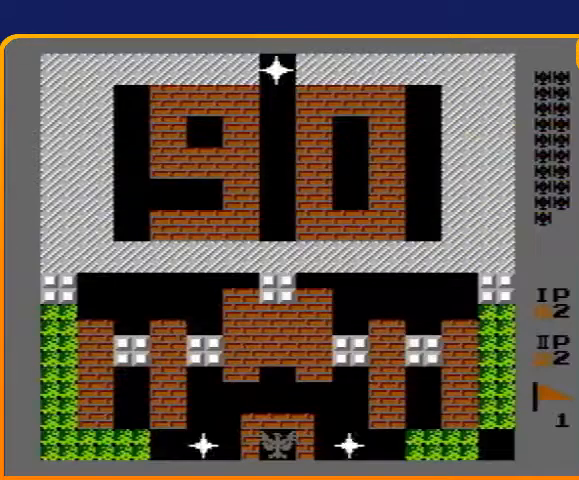
{"buttons": ["DPAD_UP"], "events": []}
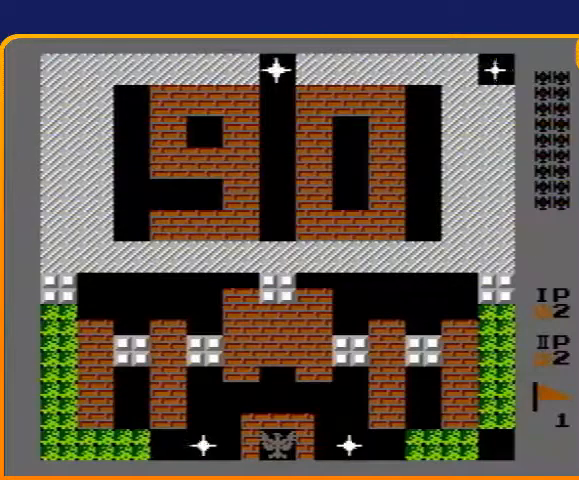
{"buttons": ["DPAD_UP"], "events": []}
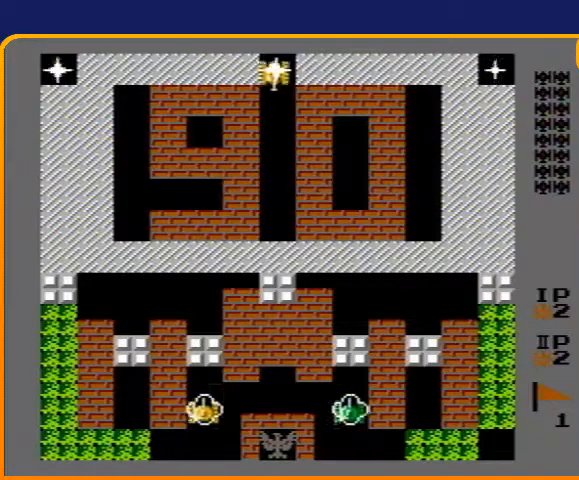
{"buttons": ["B", "DPAD_LEFT"], "events": [[233, "DPAD_LEFT", "down"], [233, "DPAD_UP", "up"], [267, "B", "down"]]}
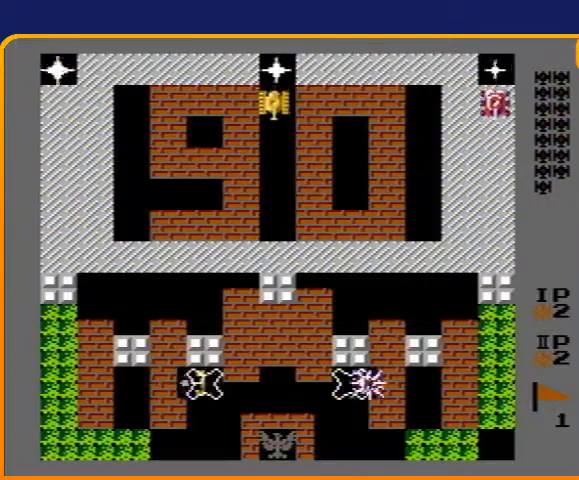
{"buttons": ["B", "DPAD_LEFT"], "events": []}
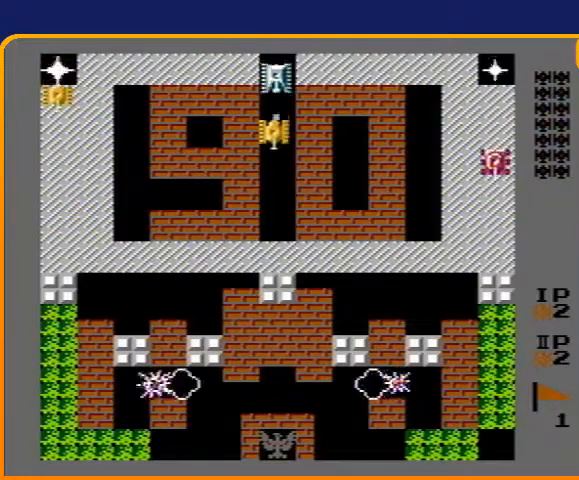
{"buttons": ["B", "DPAD_UP"], "events": [[33, "B", "up"], [133, "DPAD_LEFT", "up"], [133, "DPAD_UP", "down"], [200, "B", "down"]]}
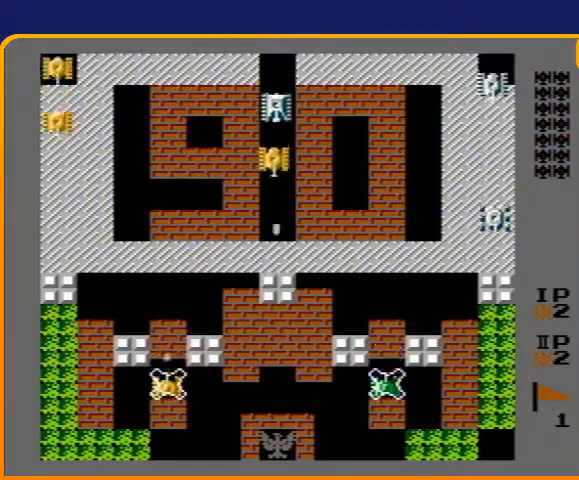
{"buttons": ["B", "DPAD_UP"], "events": []}
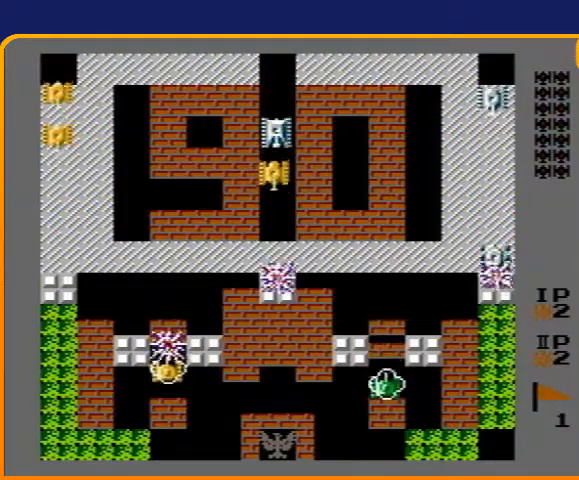
{"buttons": ["B", "DPAD_UP"], "events": []}
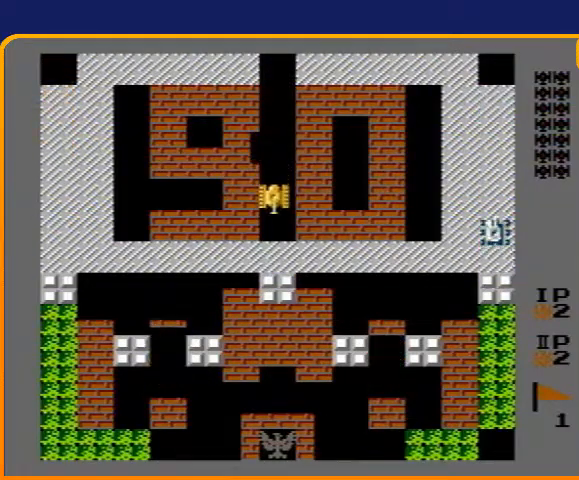
{"buttons": ["DPAD_UP"], "events": [[167, "B", "up"]]}
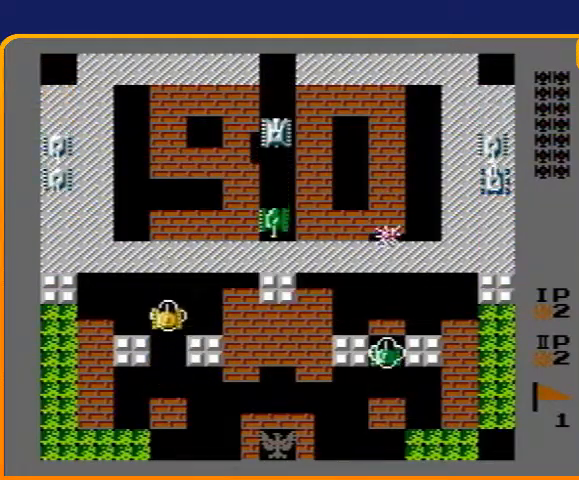
{"buttons": ["B", "DPAD_RIGHT"], "events": [[167, "DPAD_RIGHT", "down"], [167, "DPAD_UP", "up"], [233, "B", "down"]]}
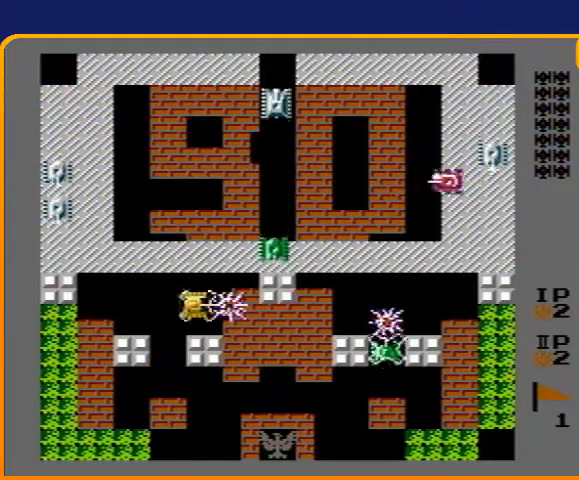
{"buttons": ["DPAD_RIGHT"], "events": [[500, "B", "up"]]}
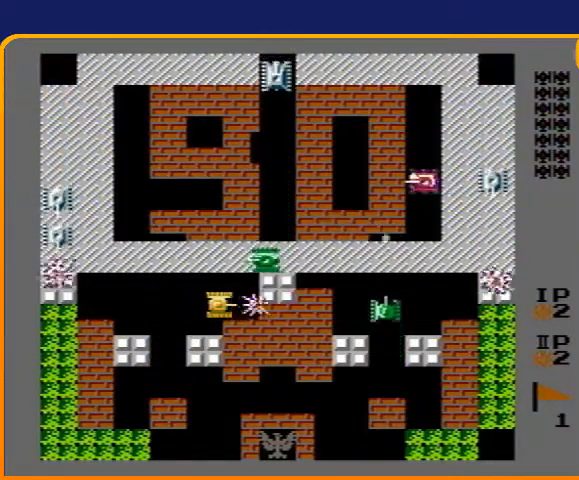
{"buttons": ["B", "DPAD_LEFT"], "events": [[100, "DPAD_RIGHT", "up"], [133, "DPAD_UP", "down"], [200, "B", "down"], [267, "DPAD_UP", "up"], [467, "DPAD_LEFT", "down"]]}
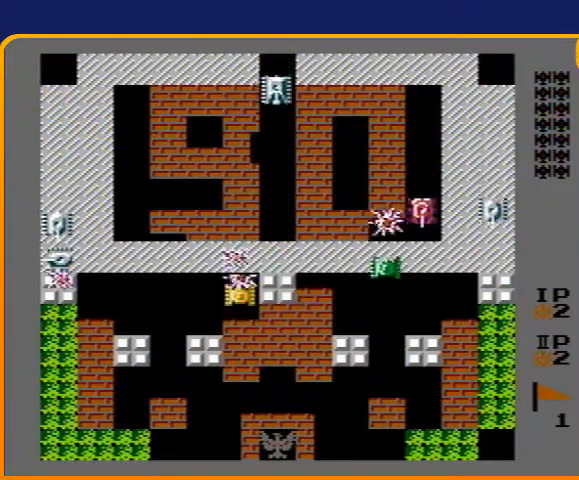
{"buttons": ["DPAD_DOWN"], "events": [[33, "B", "up"], [367, "DPAD_DOWN", "down"], [367, "DPAD_LEFT", "up"]]}
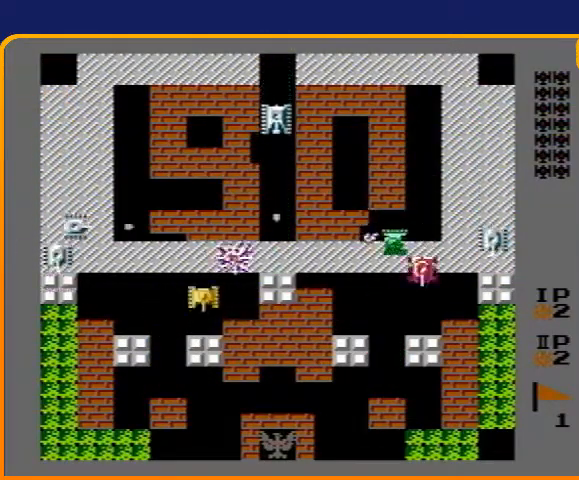
{"buttons": ["DPAD_LEFT"], "events": [[67, "DPAD_DOWN", "up"], [67, "DPAD_LEFT", "down"]]}
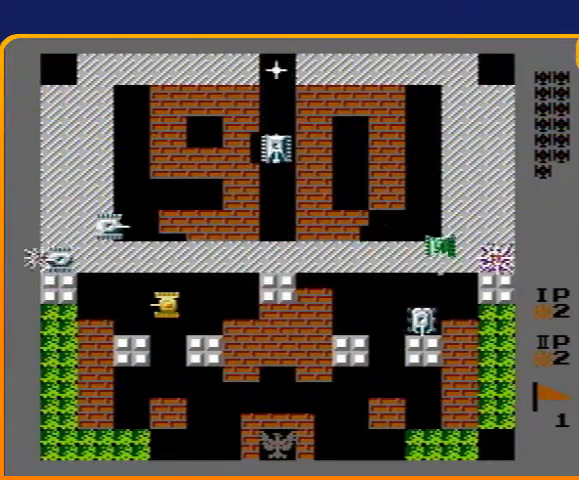
{"buttons": ["DPAD_UP"], "events": [[433, "DPAD_LEFT", "up"], [433, "DPAD_UP", "down"]]}
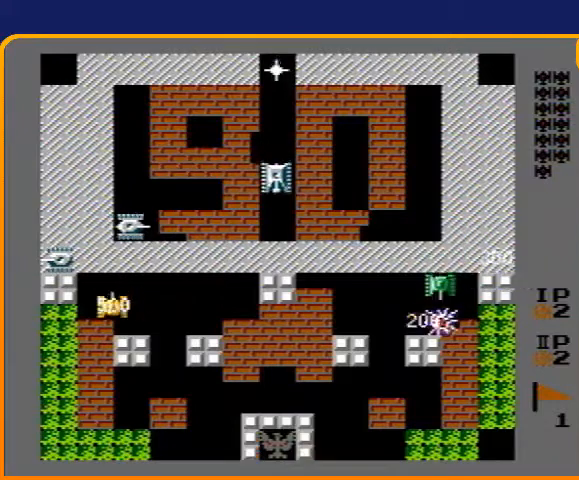
{"buttons": ["B"], "events": [[67, "DPAD_UP", "up"], [167, "DPAD_UP", "down"], [300, "B", "down"], [300, "DPAD_UP", "up"]]}
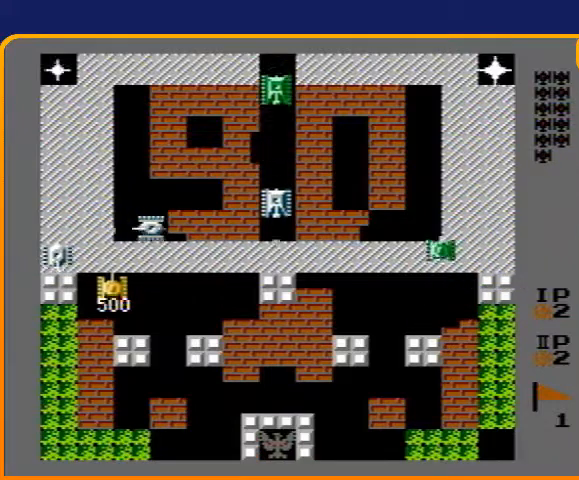
{"buttons": ["DPAD_LEFT"], "events": [[133, "B", "up"], [167, "DPAD_DOWN", "down"], [267, "DPAD_DOWN", "up"], [300, "DPAD_UP", "down"], [433, "DPAD_LEFT", "down"], [433, "DPAD_UP", "up"], [467, "DPAD_DOWN", "down"], [500, "DPAD_DOWN", "up"]]}
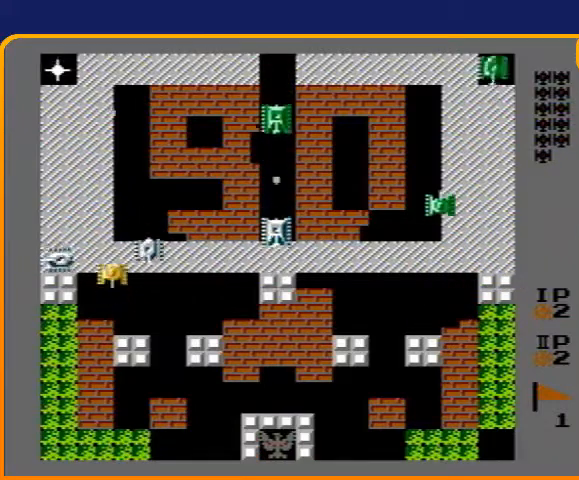
{"buttons": ["DPAD_RIGHT"], "events": [[133, "DPAD_LEFT", "up"], [167, "DPAD_RIGHT", "down"], [300, "DPAD_DOWN", "down"], [333, "DPAD_RIGHT", "up"], [467, "DPAD_RIGHT", "down"], [500, "DPAD_DOWN", "up"]]}
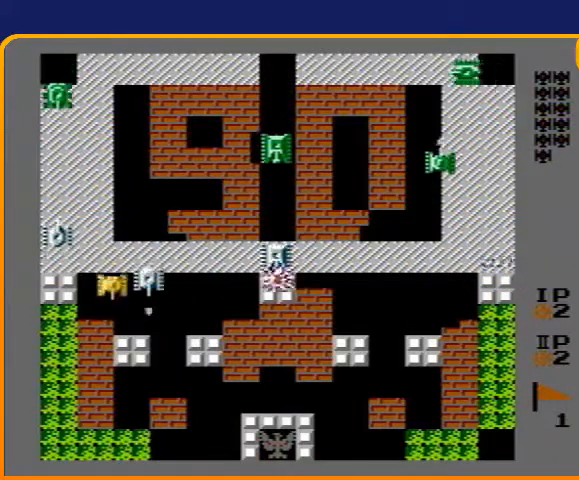
{"buttons": ["DPAD_UP"], "events": [[33, "B", "down"], [233, "DPAD_RIGHT", "up"], [367, "DPAD_UP", "down"], [400, "B", "up"]]}